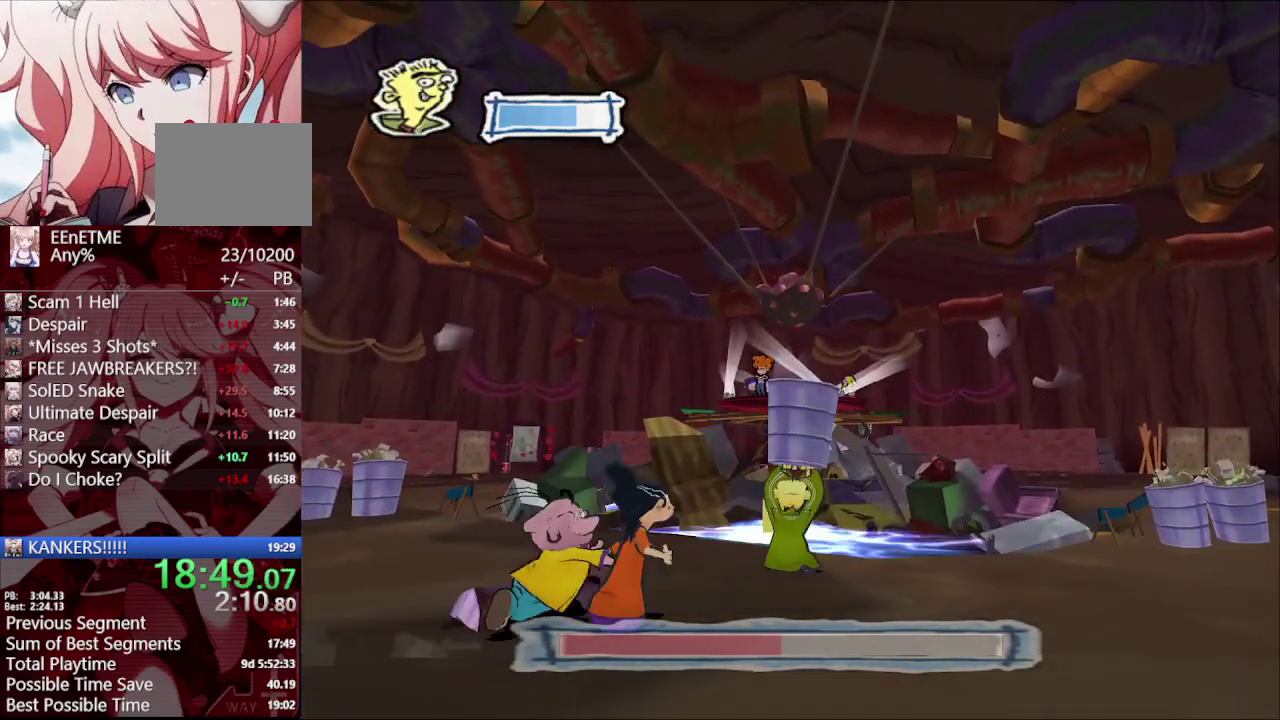
Gameplay with a controller (PlayStation layout); each line is a JSON object with the inputs held at the frame after it. "events" lists button and stick changes between this image and that frame as [ms after this image, input, new state], when the widget could be followed in between. Not read: R1.
{"buttons": [], "left_stick": "center", "right_stick": "center", "events": [[233, "TRIANGLE", "down"], [317, "left_stick", "center"], [367, "TRIANGLE", "up"]]}
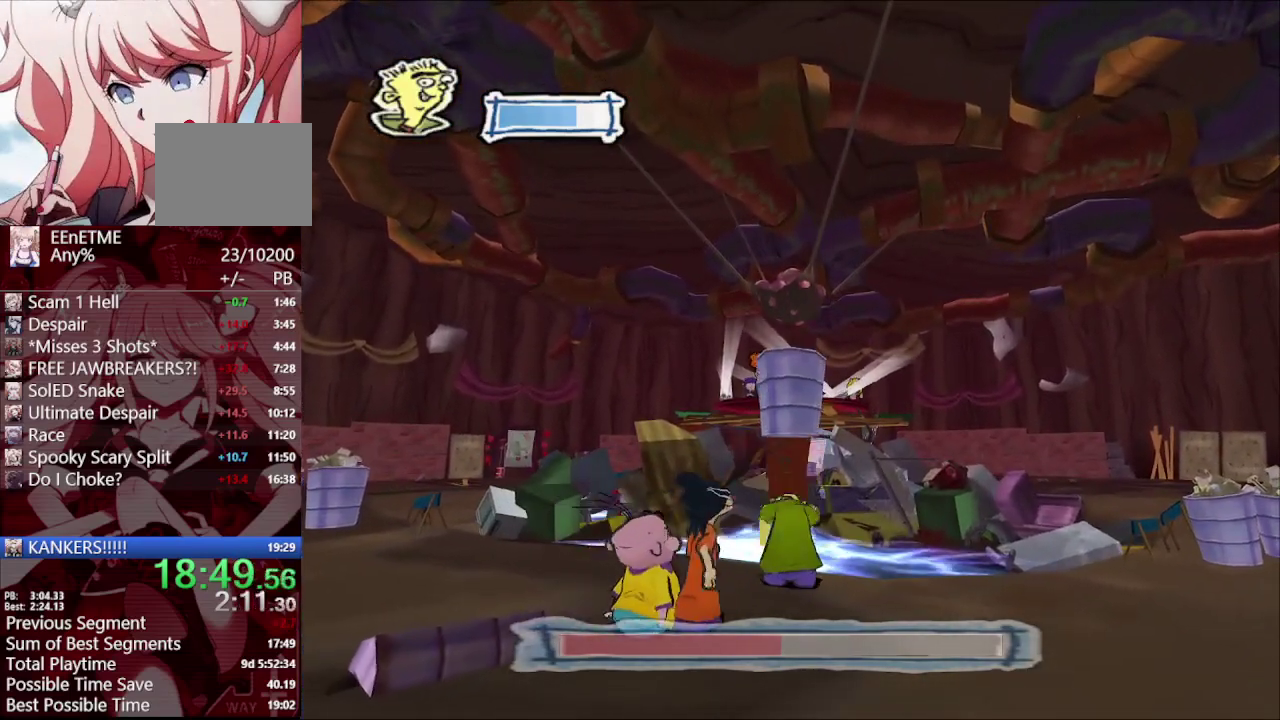
{"buttons": [], "left_stick": "center", "right_stick": "center", "events": [[283, "L1", "down"], [400, "L1", "up"]]}
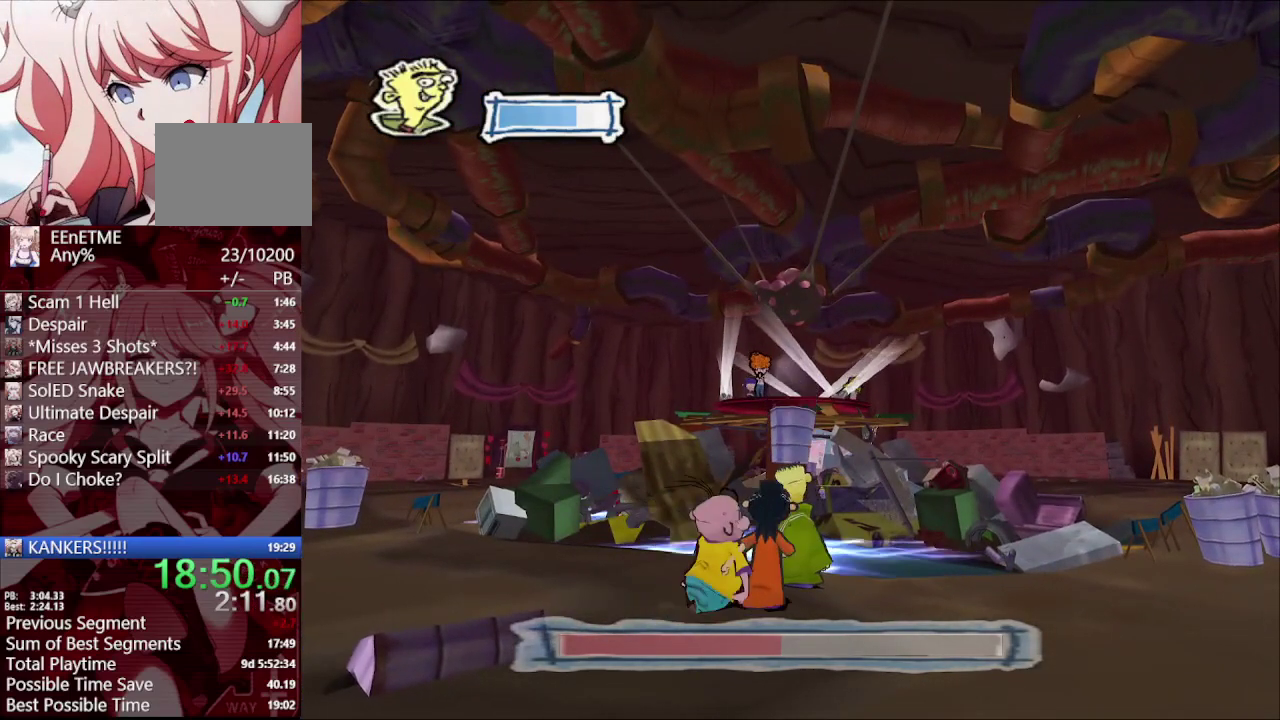
{"buttons": [], "left_stick": "up-left", "right_stick": "center", "events": [[283, "left_stick", "up"], [333, "left_stick", "up-left"]]}
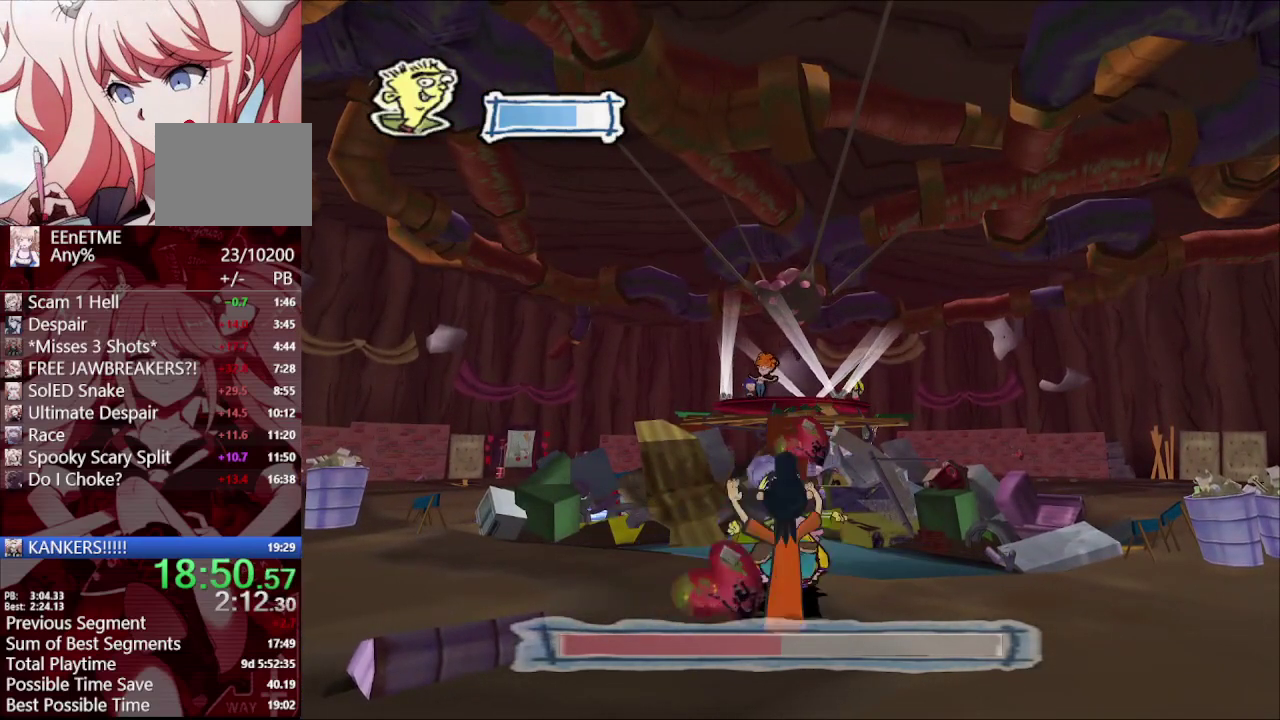
{"buttons": [], "left_stick": "up-right", "right_stick": "center", "events": [[283, "left_stick", "up-right"]]}
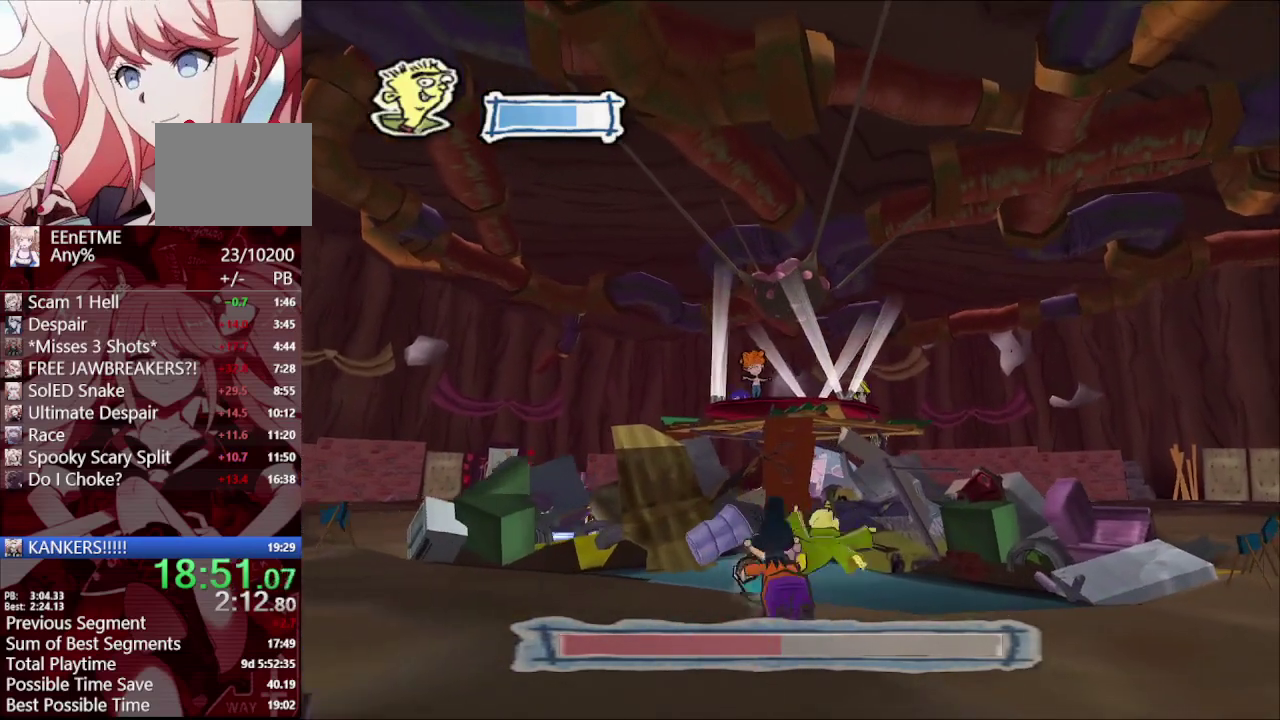
{"buttons": [], "left_stick": "up-left", "right_stick": "center"}
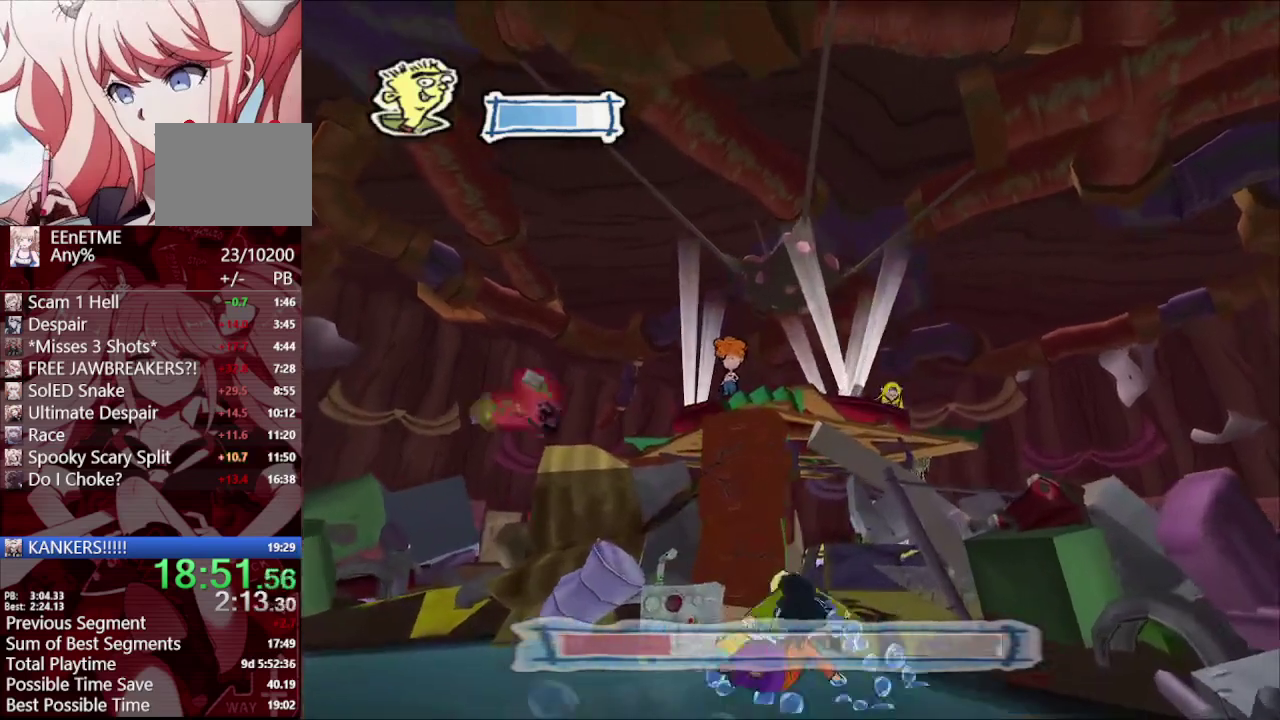
{"buttons": [], "left_stick": "down", "right_stick": "center", "events": [[50, "left_stick", "down"]]}
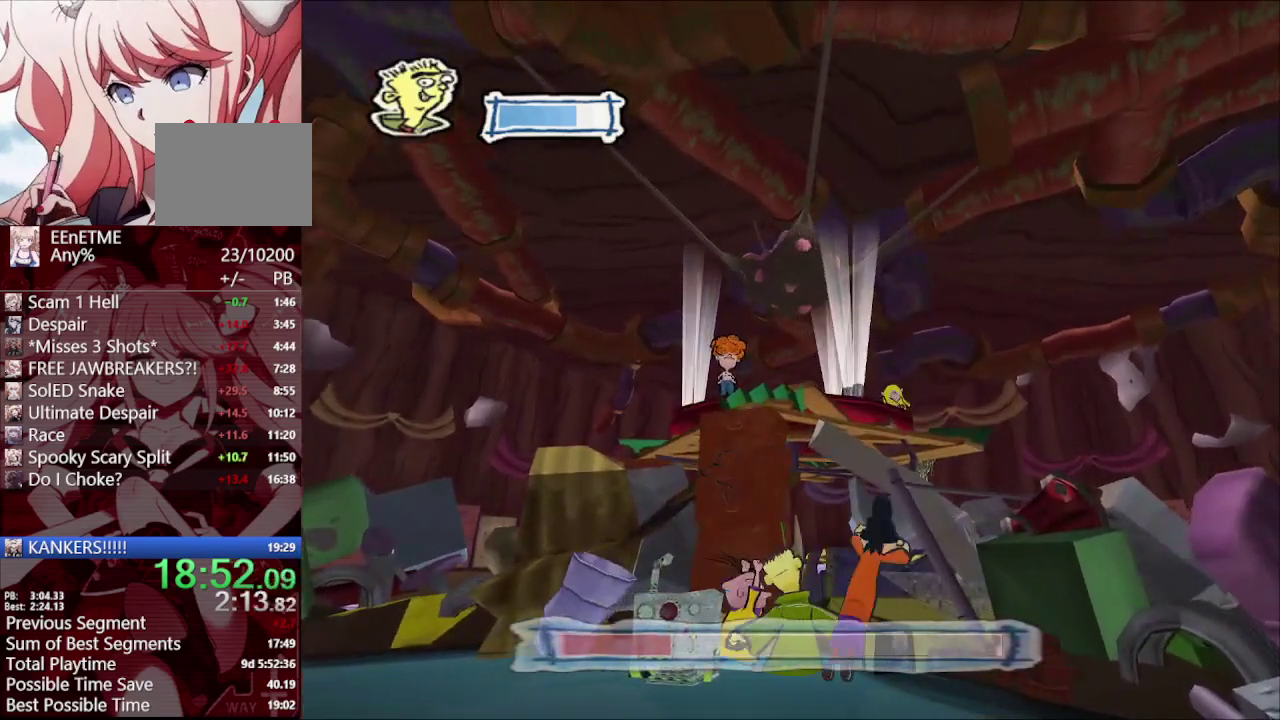
{"buttons": [], "left_stick": "down", "right_stick": "center", "events": []}
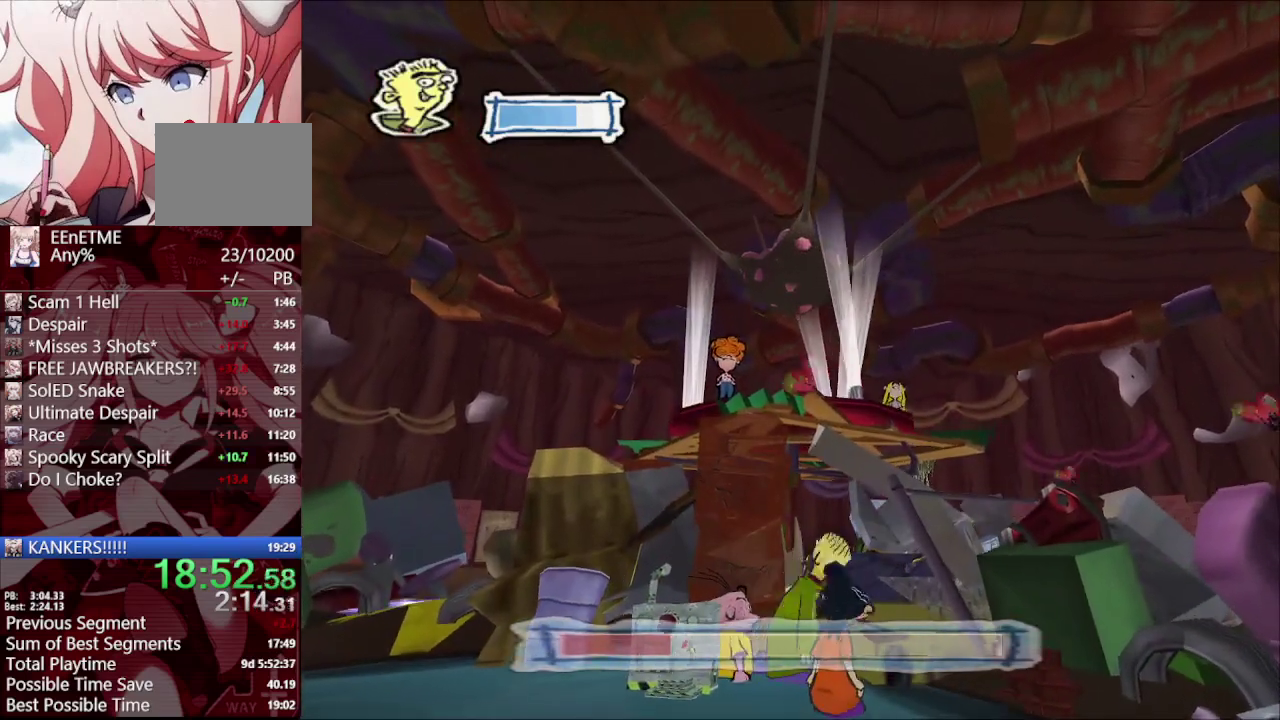
{"buttons": [], "left_stick": "down", "right_stick": "center", "events": []}
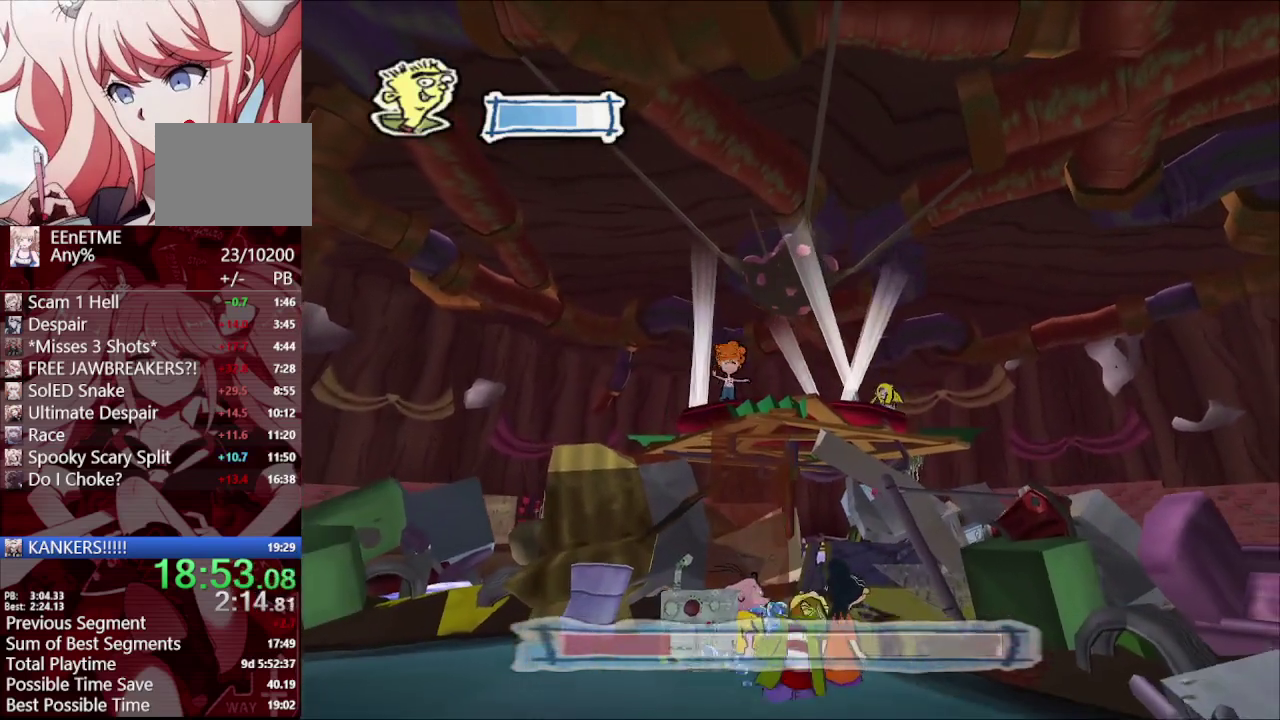
{"buttons": ["CROSS"], "left_stick": "down", "right_stick": "center", "events": [[50, "CROSS", "down"]]}
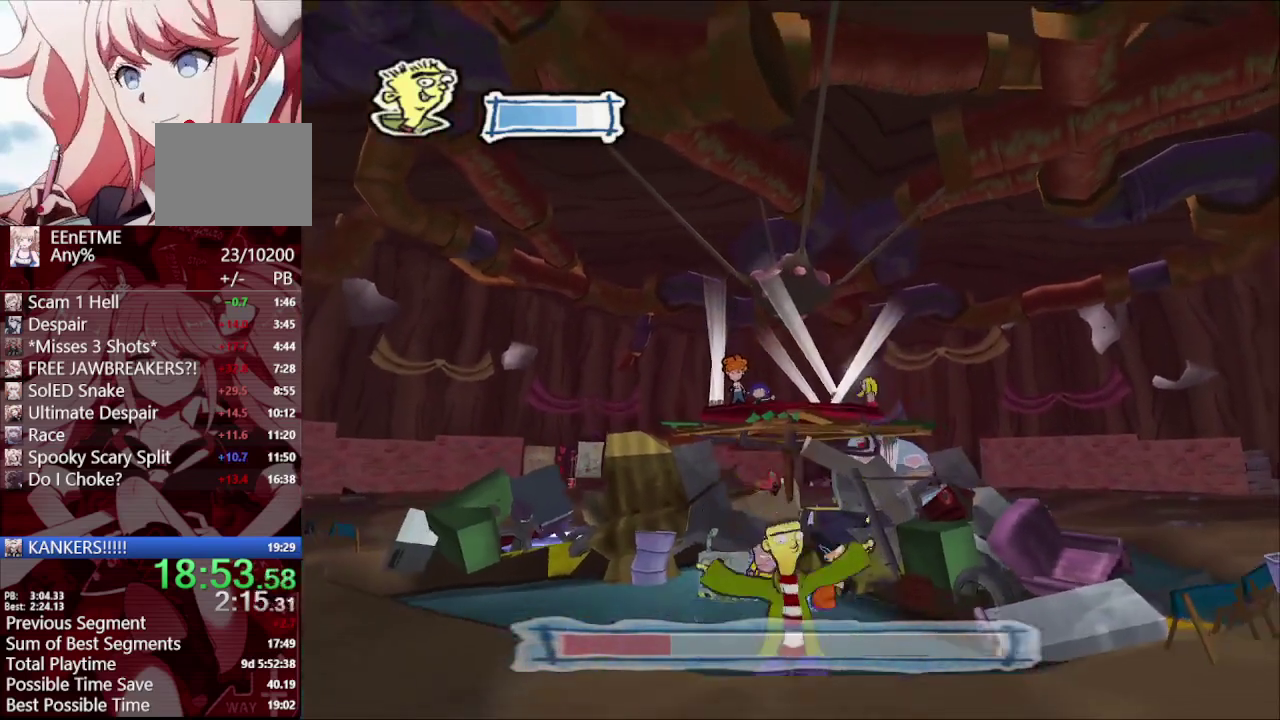
{"buttons": ["L1"], "left_stick": "down-left", "right_stick": "center", "events": [[67, "CROSS", "up"], [183, "L1", "down"], [267, "L1", "up"], [267, "left_stick", "down-left"], [333, "L1", "down"], [417, "L1", "up"], [467, "L1", "down"]]}
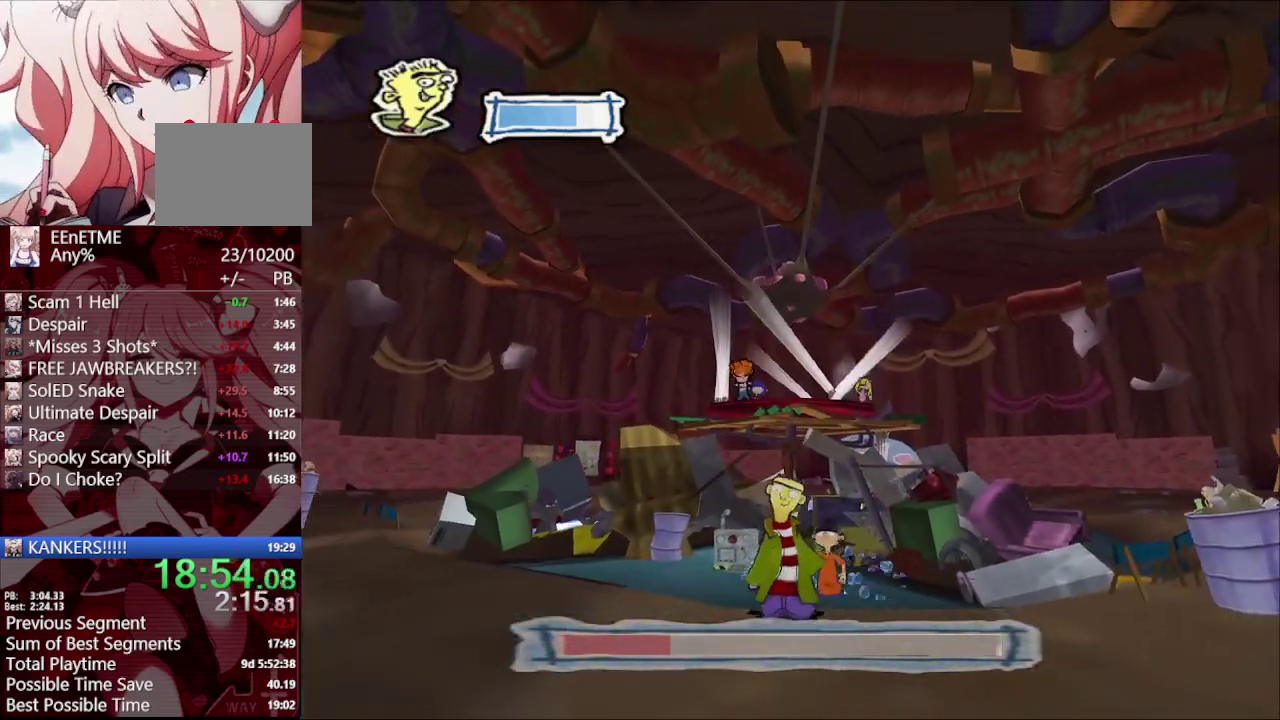
{"buttons": [], "left_stick": "center", "right_stick": "center", "events": [[100, "left_stick", "down"], [183, "left_stick", "down-left"], [233, "L1", "up"], [267, "left_stick", "center"]]}
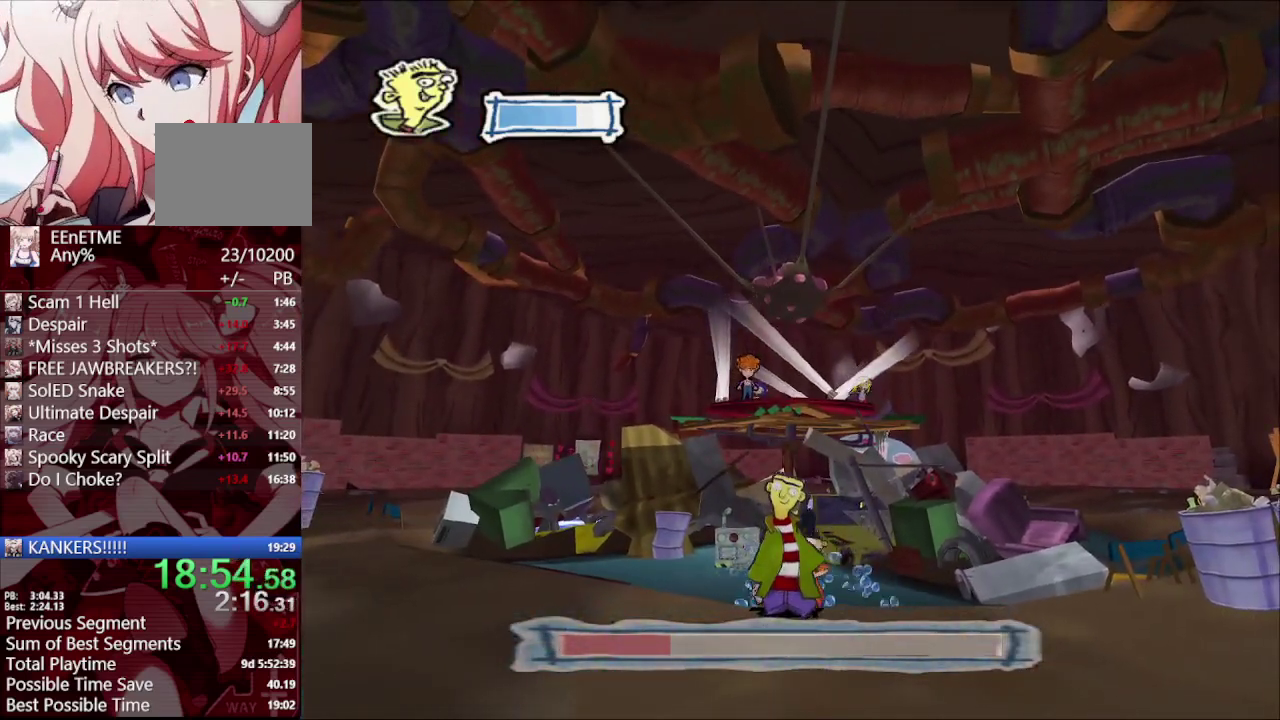
{"buttons": [], "left_stick": "down-left", "right_stick": "center", "events": [[167, "left_stick", "down"], [300, "left_stick", "down-left"]]}
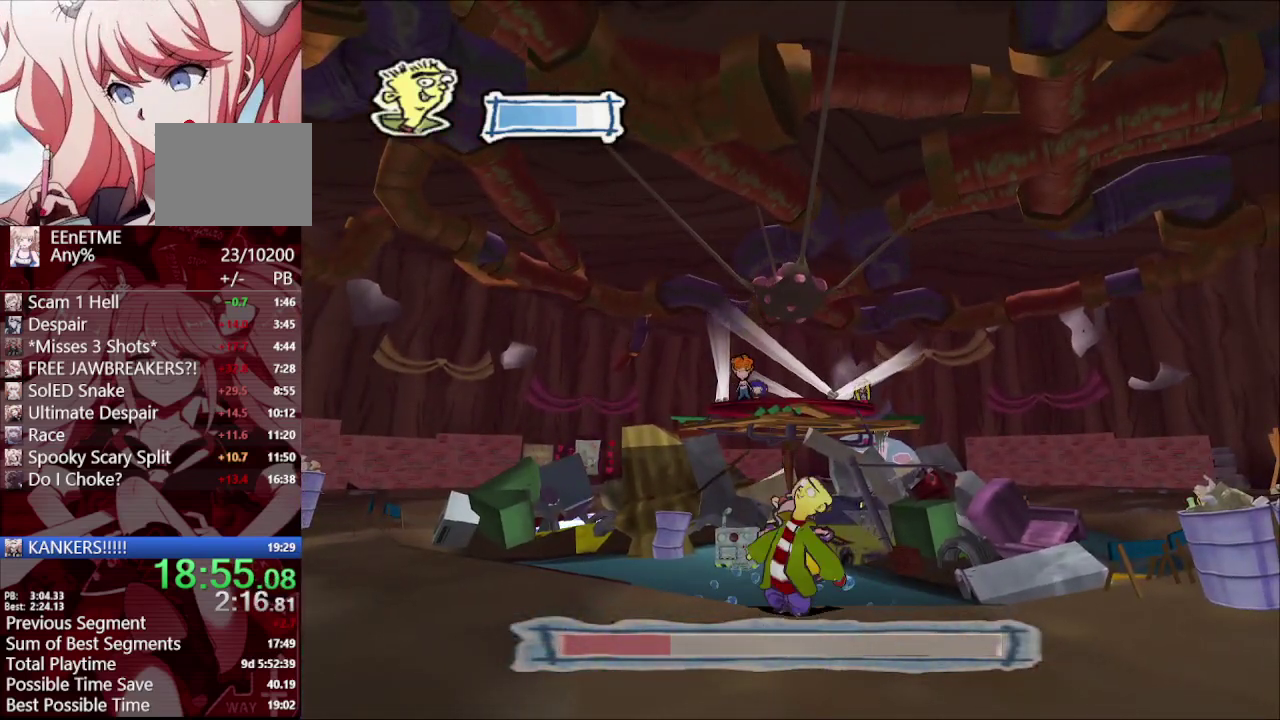
{"buttons": [], "left_stick": "down-left", "right_stick": "center", "events": [[383, "left_stick", "up-right"], [483, "left_stick", "down-left"]]}
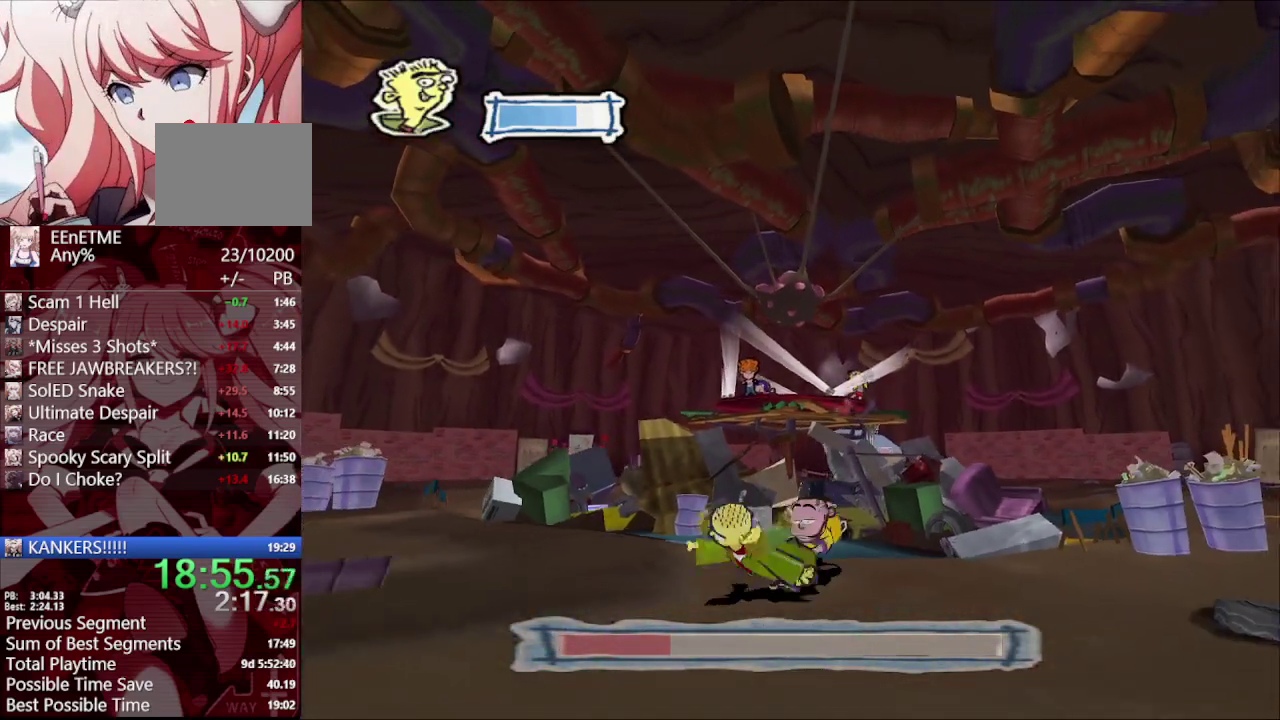
{"buttons": [], "left_stick": "left", "right_stick": "center", "events": [[433, "left_stick", "left"]]}
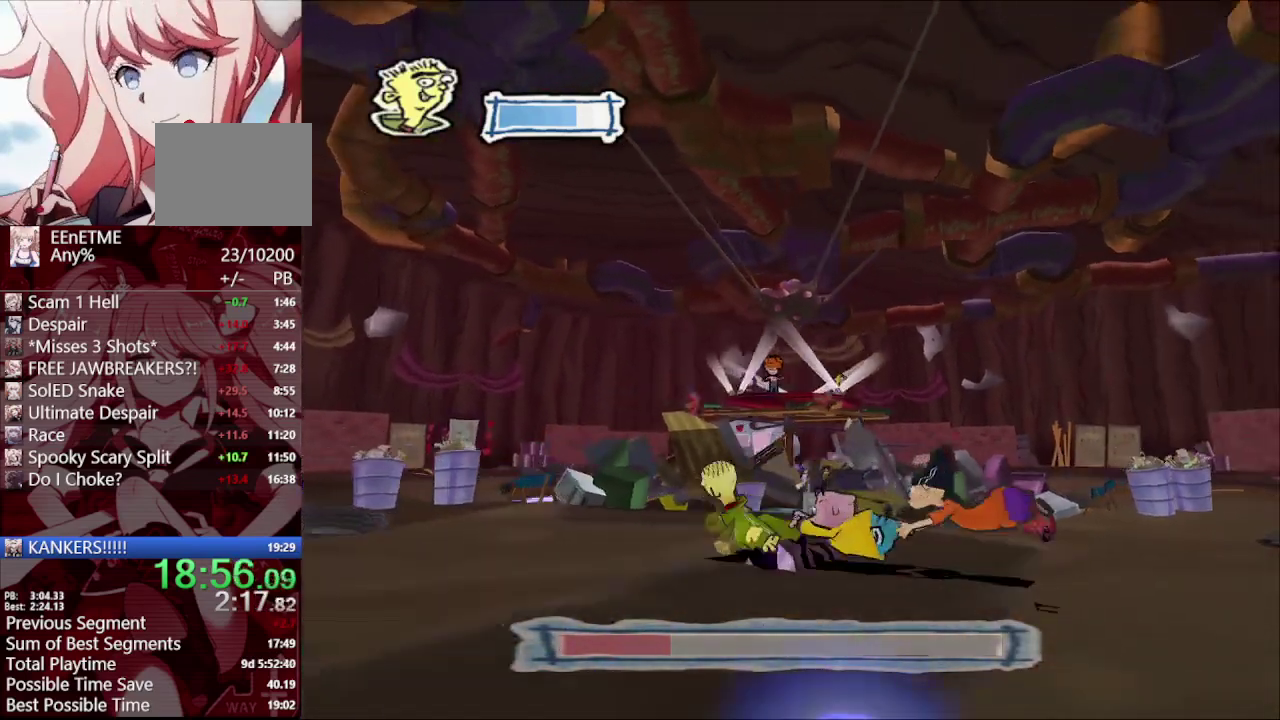
{"buttons": [], "left_stick": "left", "right_stick": "center", "events": []}
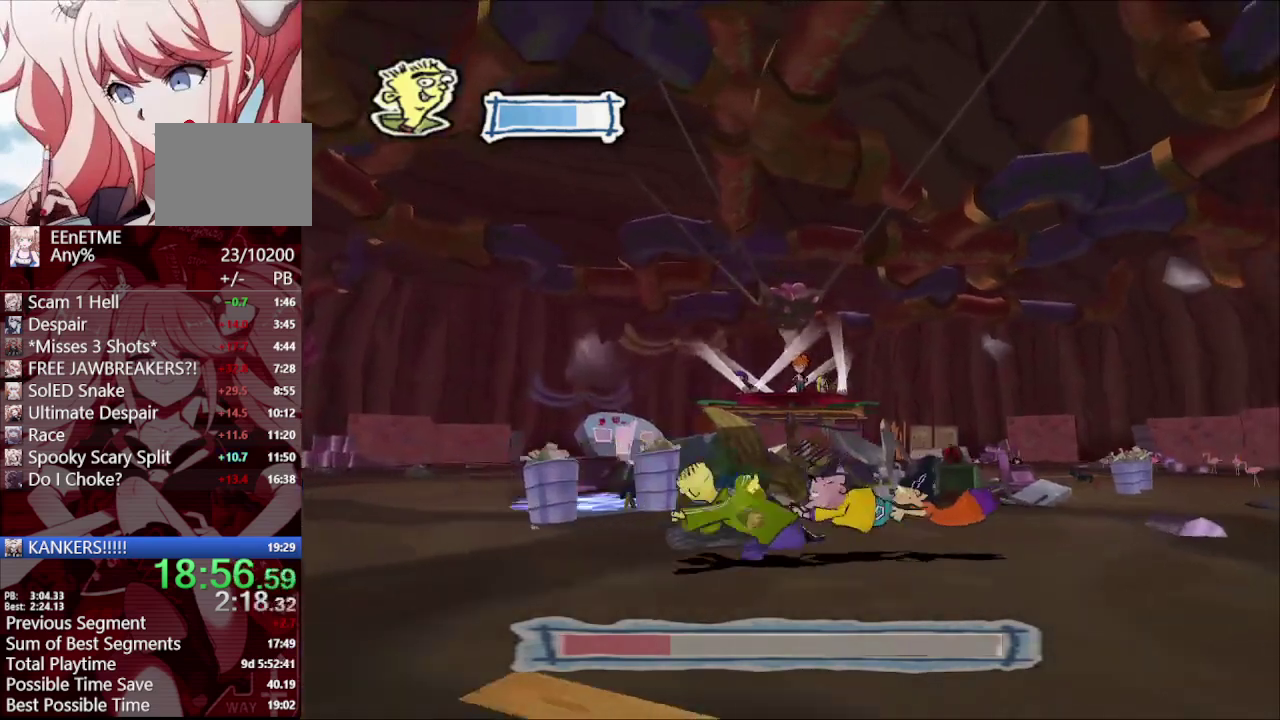
{"buttons": [], "left_stick": "left", "right_stick": "center", "events": []}
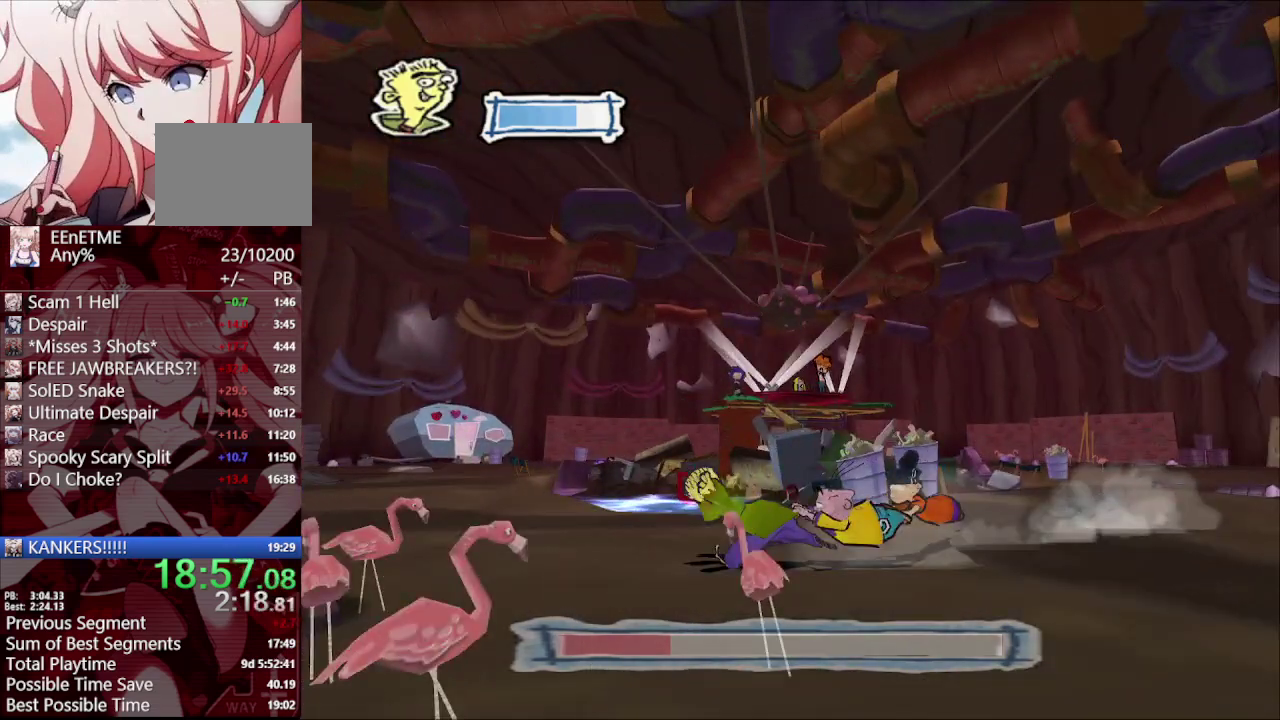
{"buttons": [], "left_stick": "left", "right_stick": "center", "events": []}
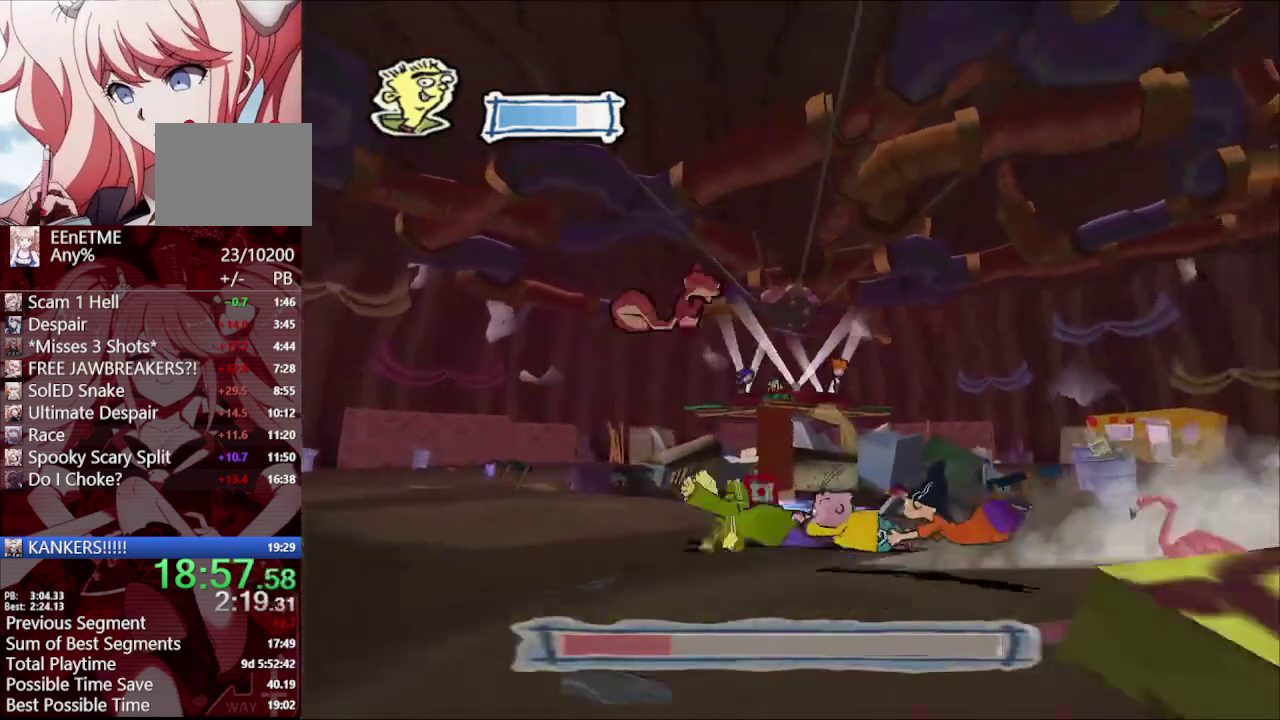
{"buttons": [], "left_stick": "center", "right_stick": "center", "events": [[100, "left_stick", "up-right"], [117, "L1", "down"], [200, "left_stick", "down-left"], [267, "L1", "up"], [350, "left_stick", "center"]]}
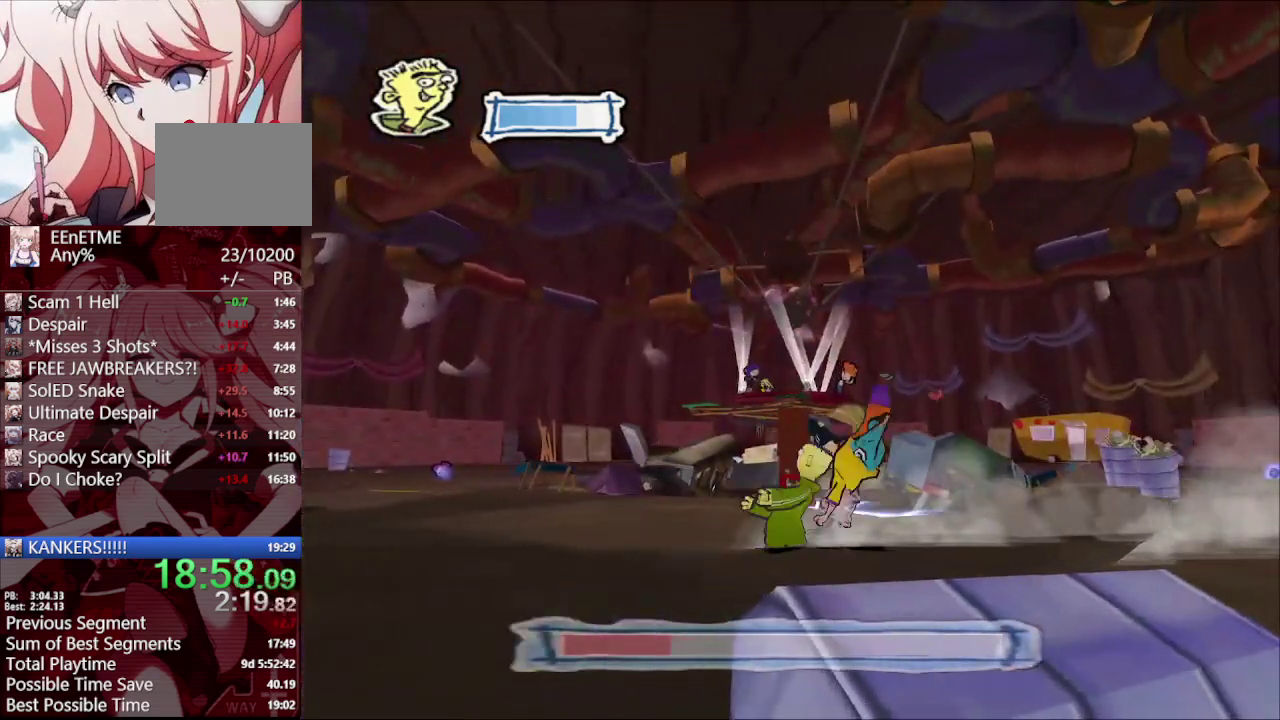
{"buttons": [], "left_stick": "down", "right_stick": "center", "events": [[117, "left_stick", "down"]]}
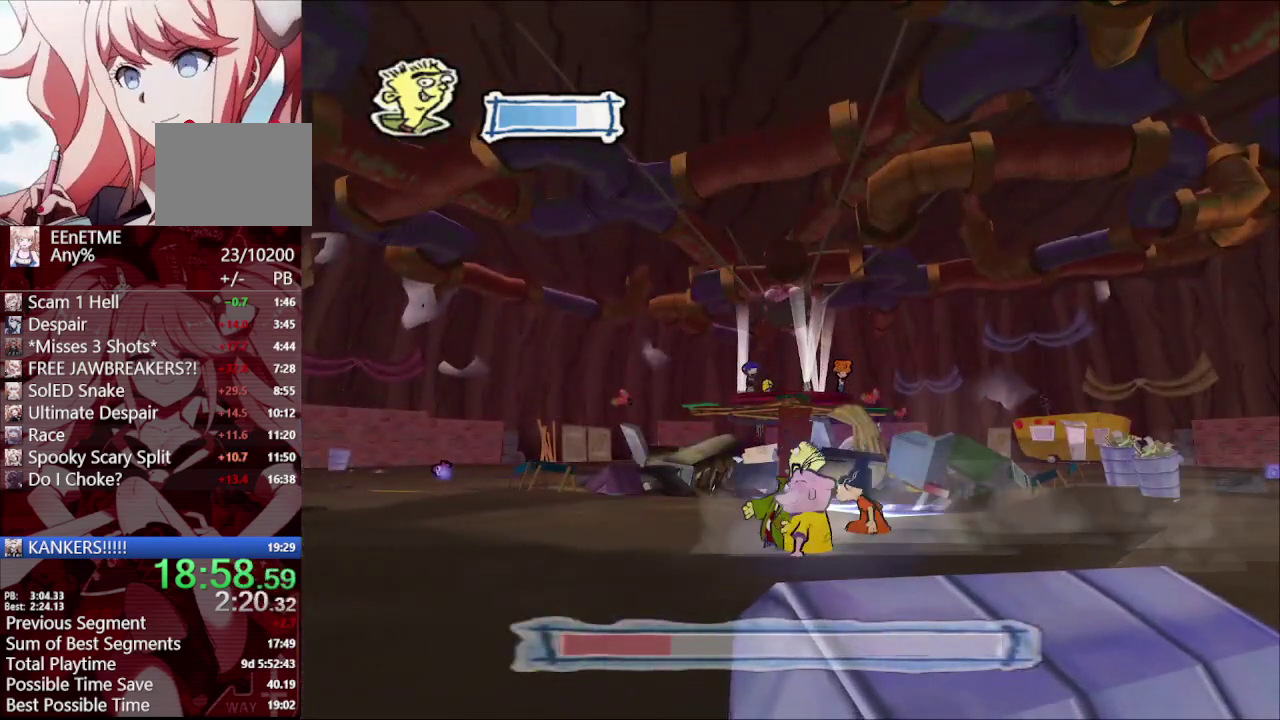
{"buttons": [], "left_stick": "down", "right_stick": "center", "events": []}
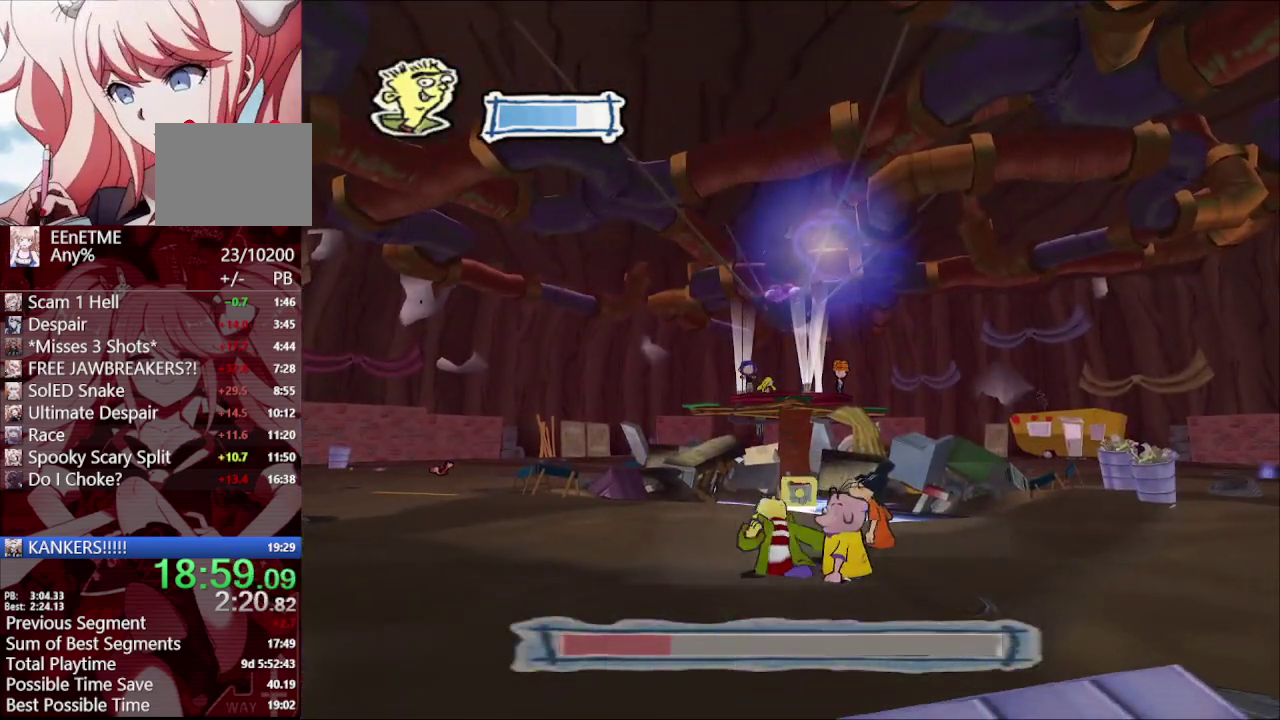
{"buttons": [], "left_stick": "up-right", "right_stick": "center", "events": [[450, "left_stick", "right"], [500, "left_stick", "up-right"]]}
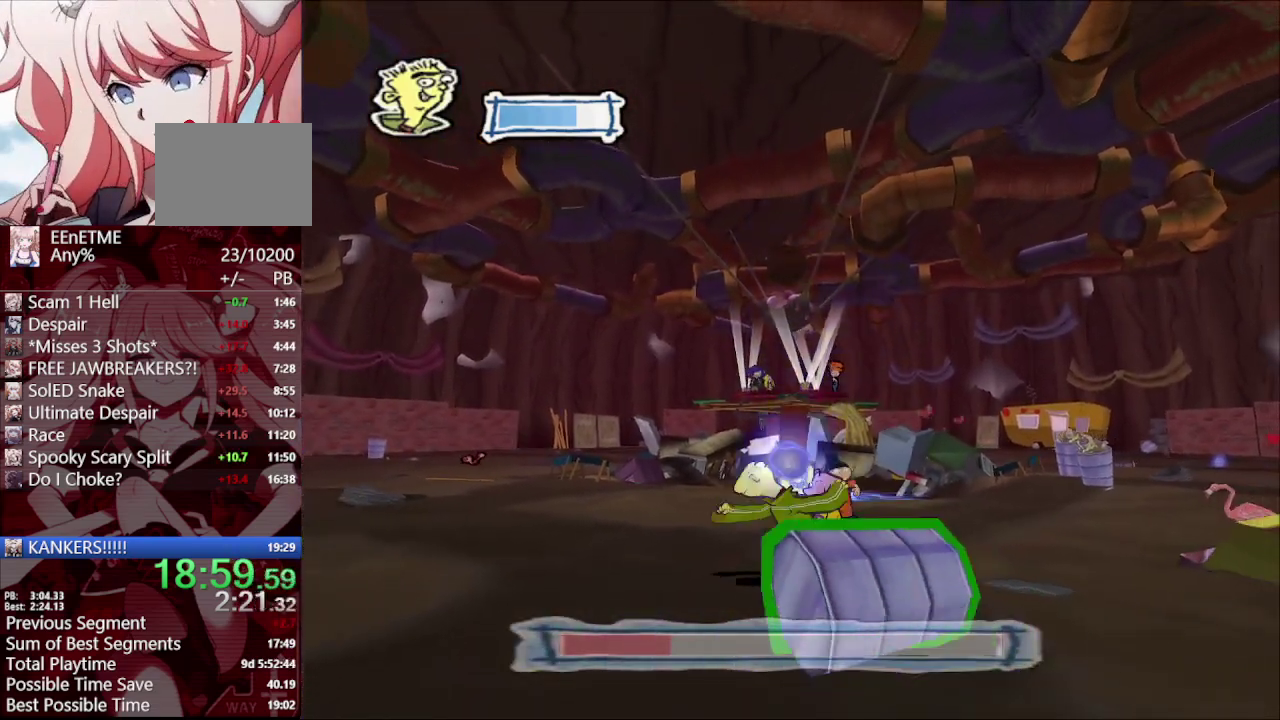
{"buttons": [], "left_stick": "center", "right_stick": "center", "events": [[83, "TRIANGLE", "down"], [183, "TRIANGLE", "up"], [233, "left_stick", "center"], [383, "right_stick", "left"], [500, "right_stick", "center"]]}
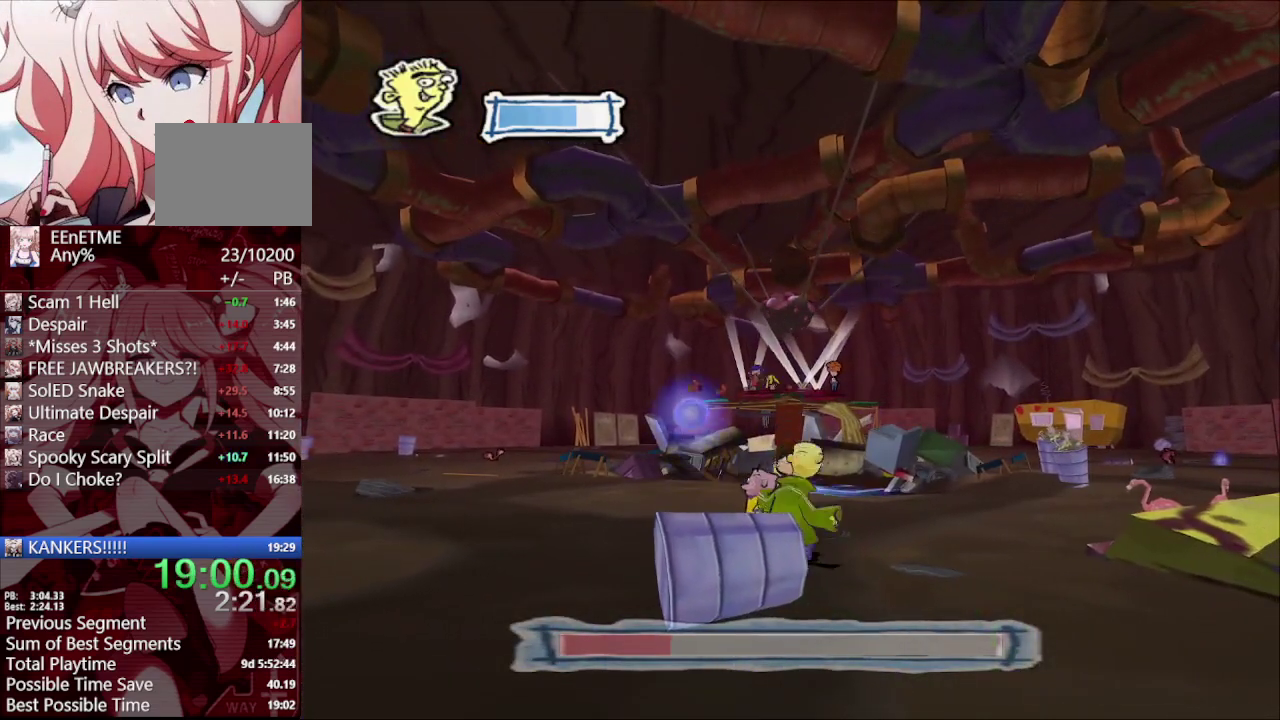
{"buttons": [], "left_stick": "up-right", "right_stick": "center", "events": [[17, "left_stick", "up-right"]]}
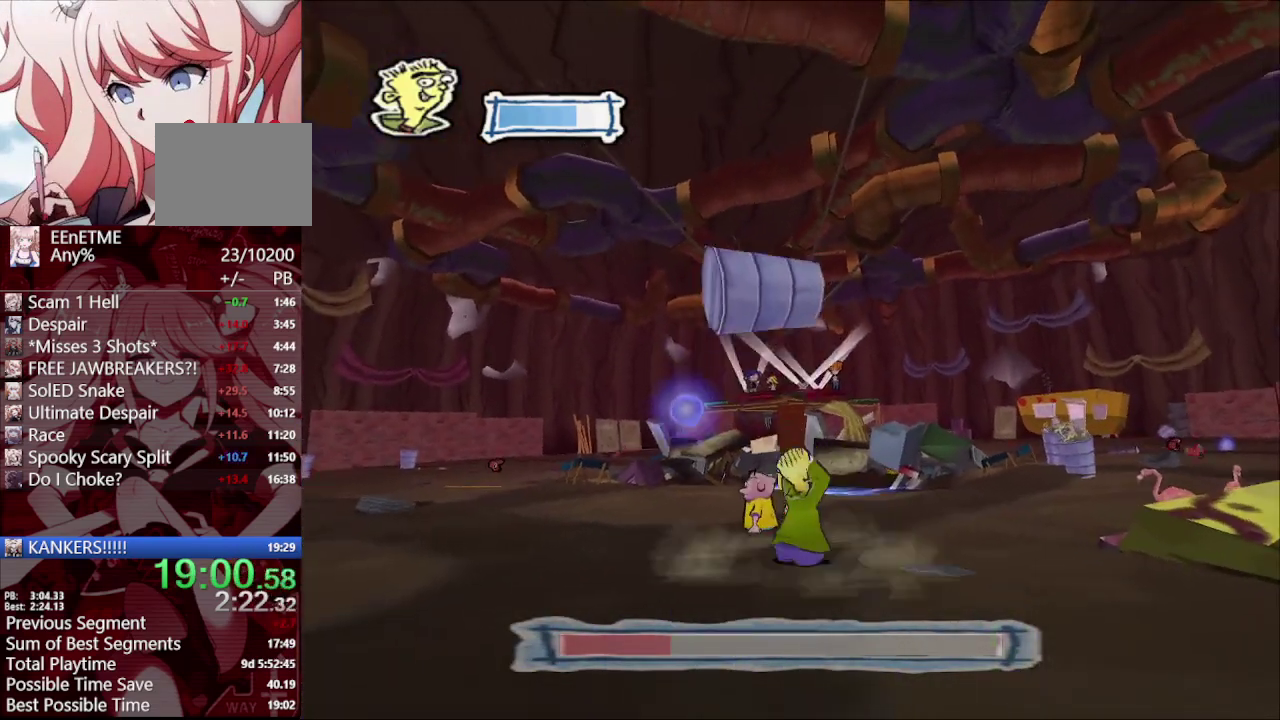
{"buttons": [], "left_stick": "up-right", "right_stick": "center", "events": []}
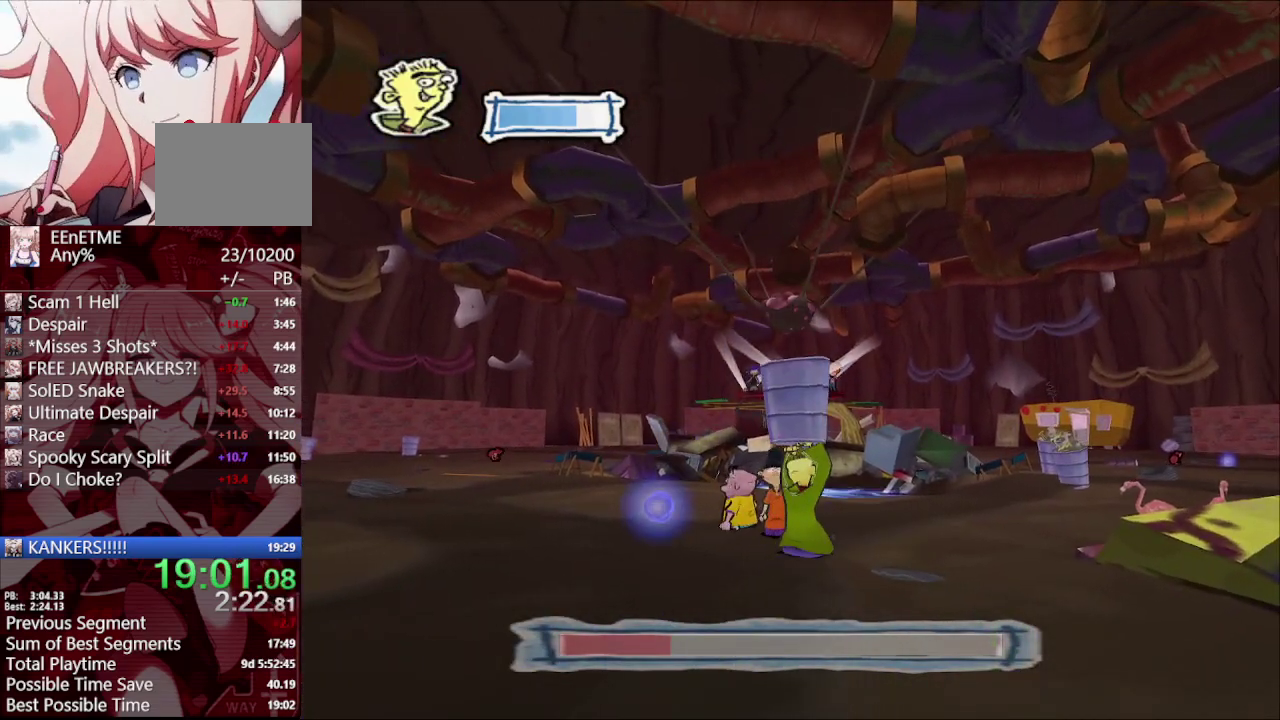
{"buttons": [], "left_stick": "up-right", "right_stick": "center", "events": []}
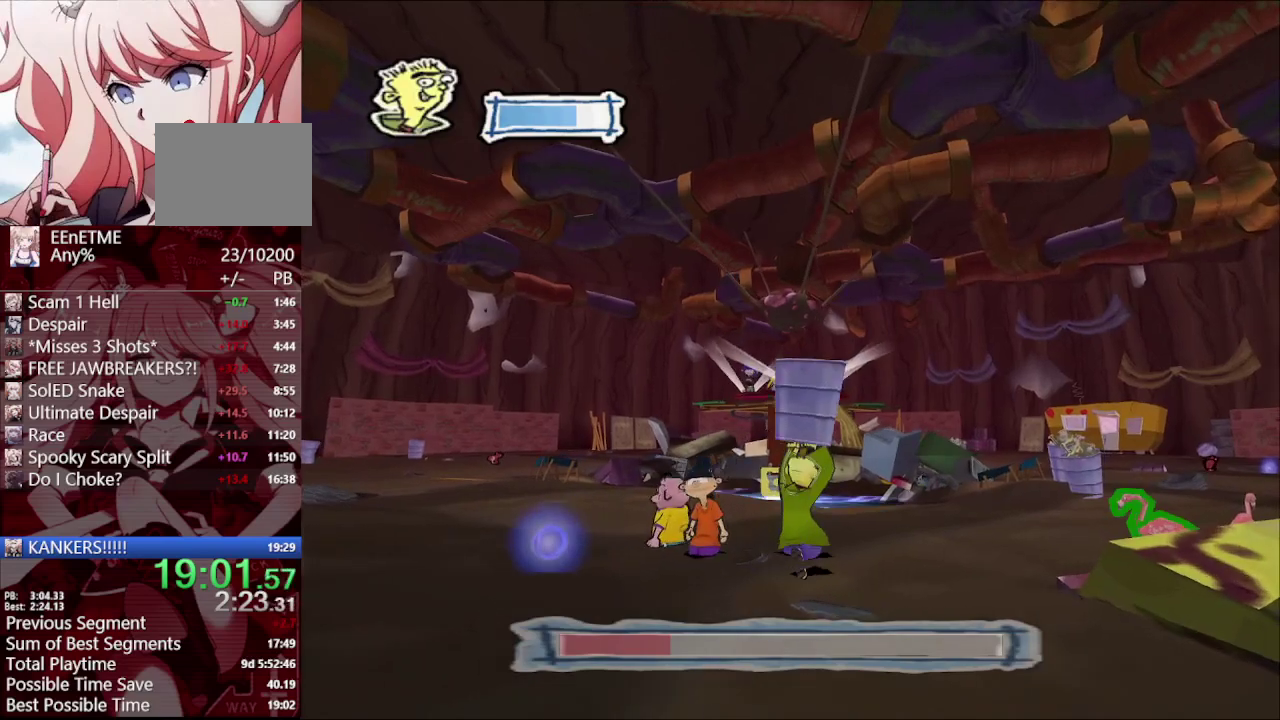
{"buttons": [], "left_stick": "up-right", "right_stick": "center", "events": []}
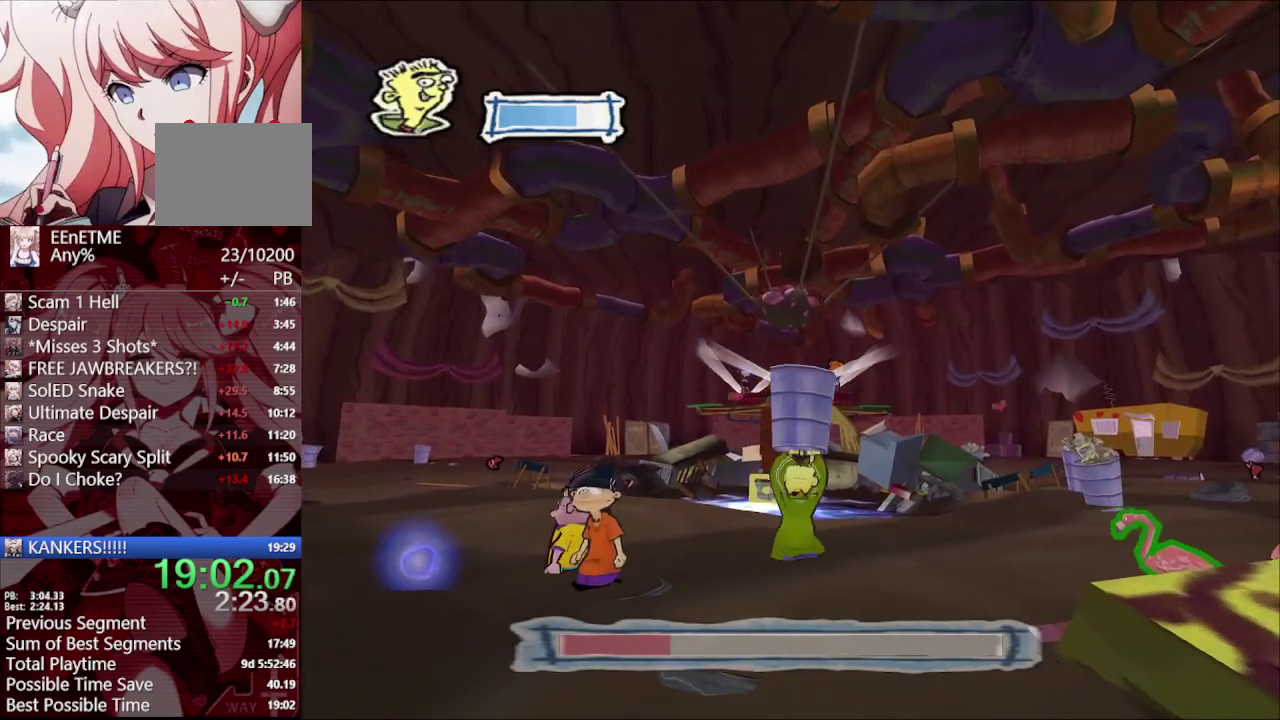
{"buttons": [], "left_stick": "up-left", "right_stick": "center"}
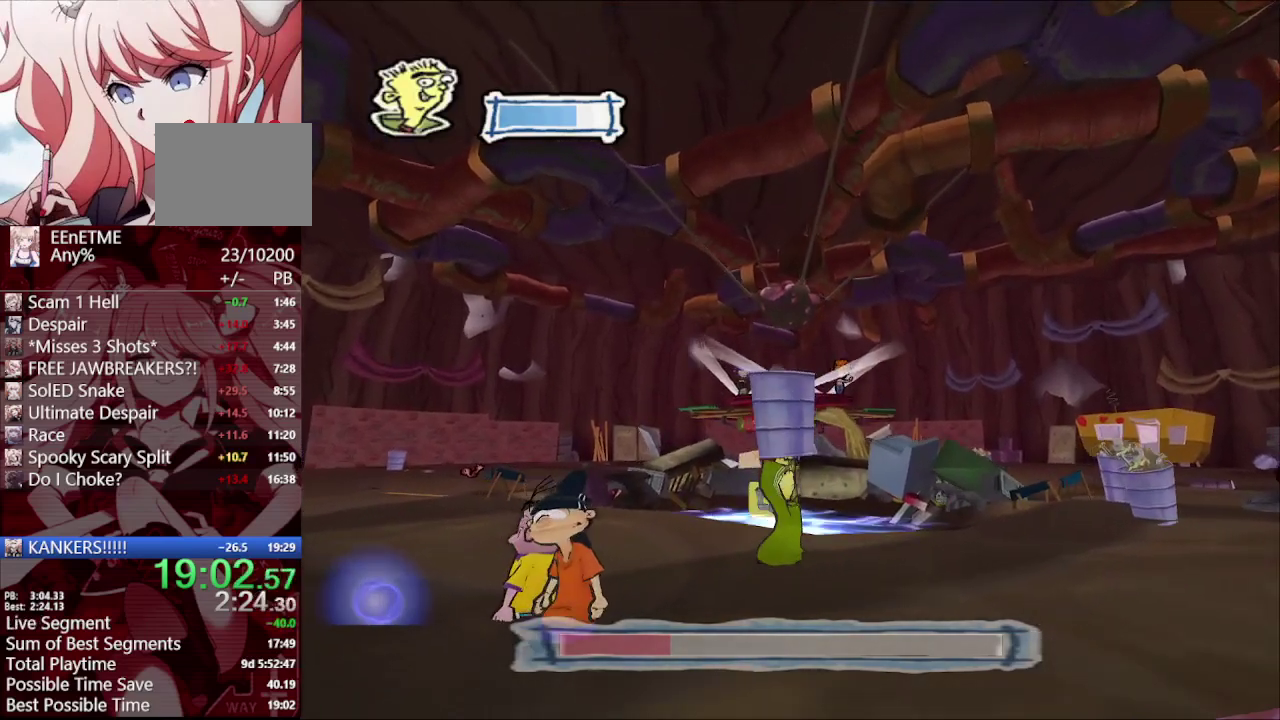
{"buttons": [], "left_stick": "up-left", "right_stick": "center"}
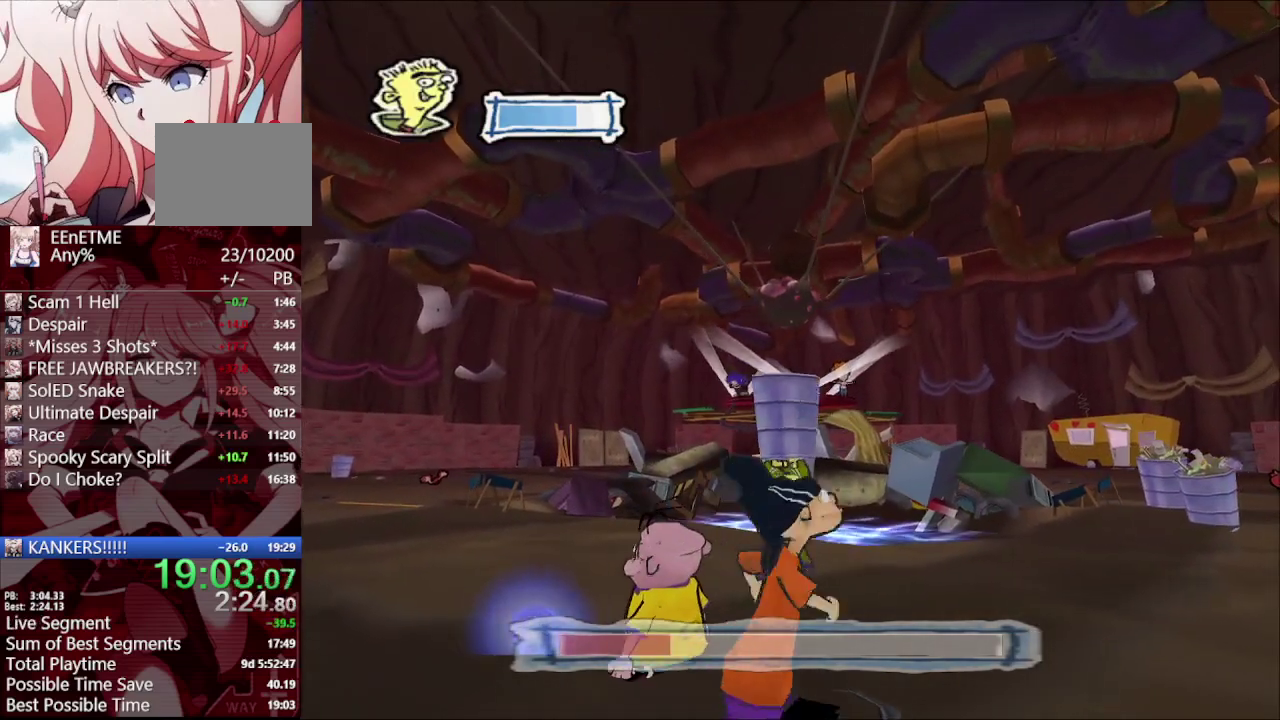
{"buttons": [], "left_stick": "up", "right_stick": "center", "events": [[83, "left_stick", "up"]]}
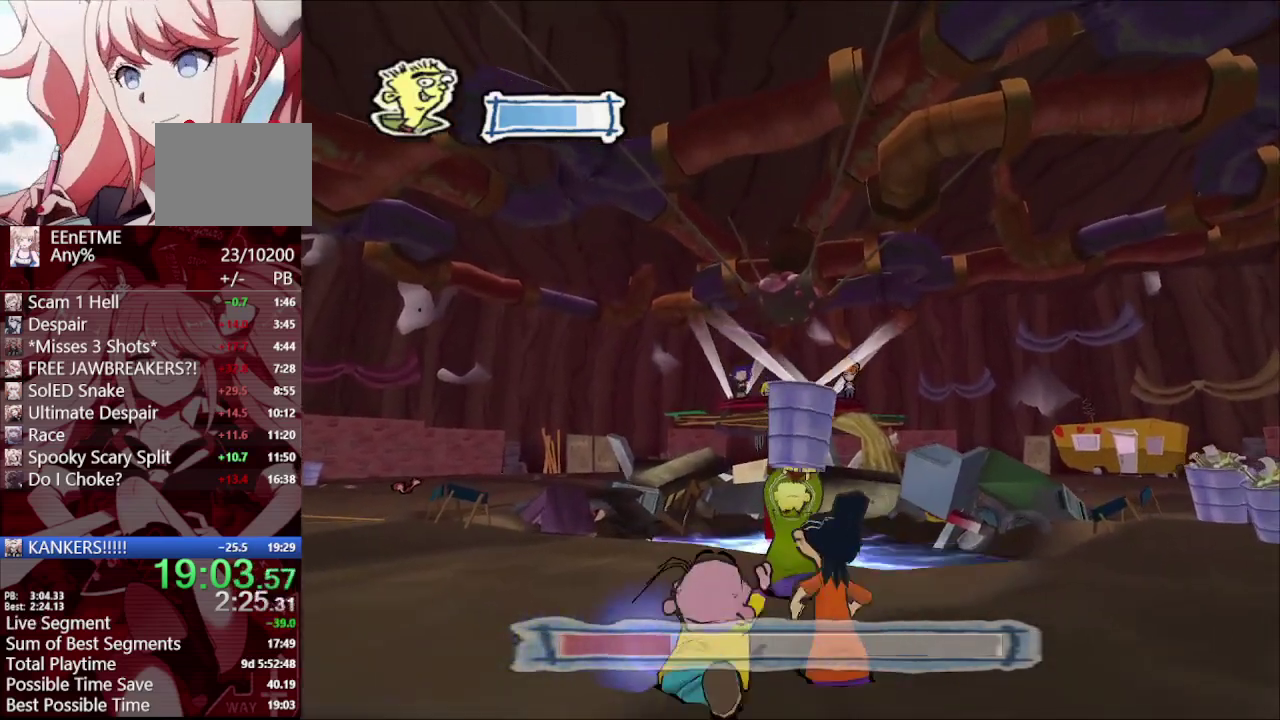
{"buttons": [], "left_stick": "center", "right_stick": "center", "events": [[250, "TRIANGLE", "down"], [350, "TRIANGLE", "up"], [350, "left_stick", "center"]]}
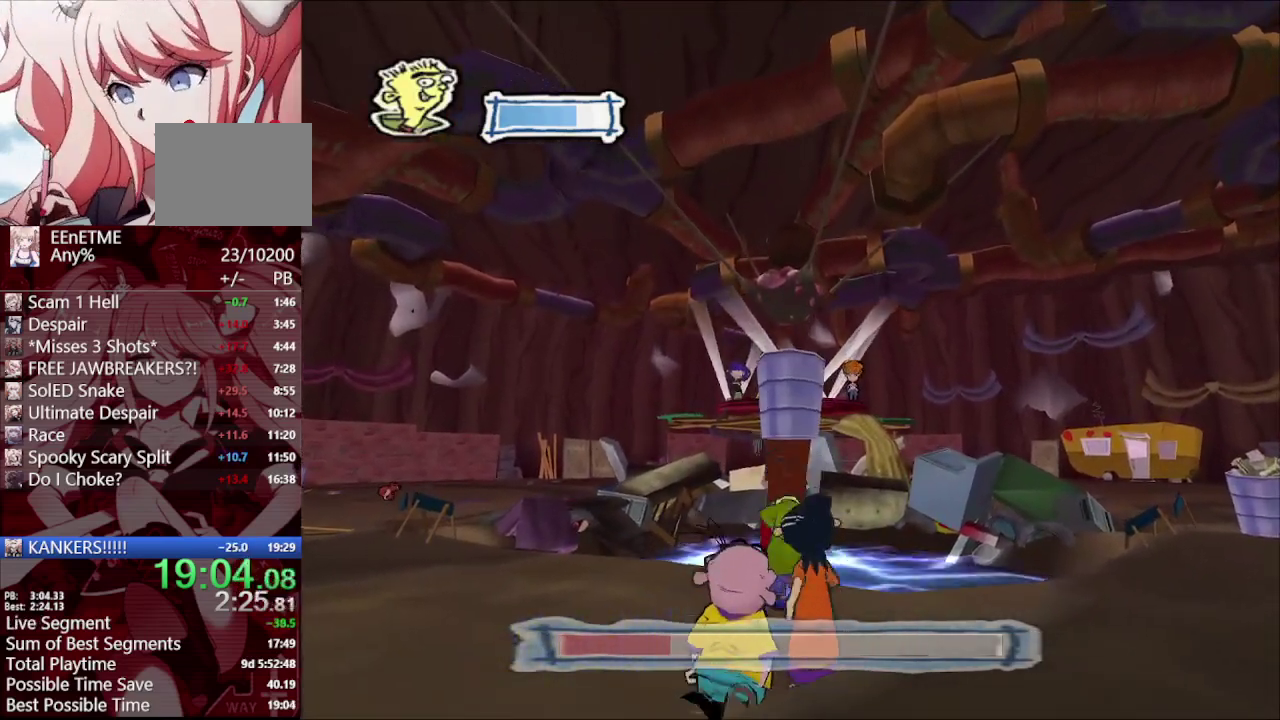
{"buttons": ["L1"], "left_stick": "up", "right_stick": "center", "events": [[300, "left_stick", "up"], [417, "L1", "down"]]}